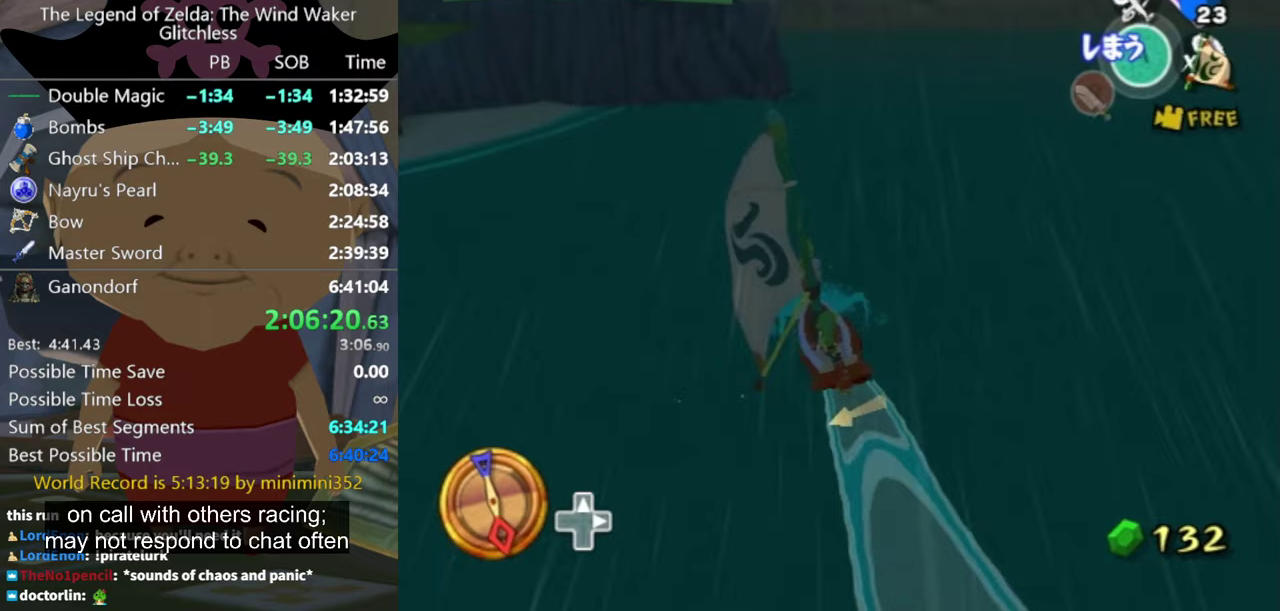
Gameplay with a controller (Nintendo layout); each line is a JSON object with the inputs held at the frame after it. "events" lists button and stick changes between this image and that frame as [ms after this image, input, new state], when the widget could be followed in between. Not read: L3 R2 R3.
{"buttons": [], "left_stick": "right", "right_stick": "center"}
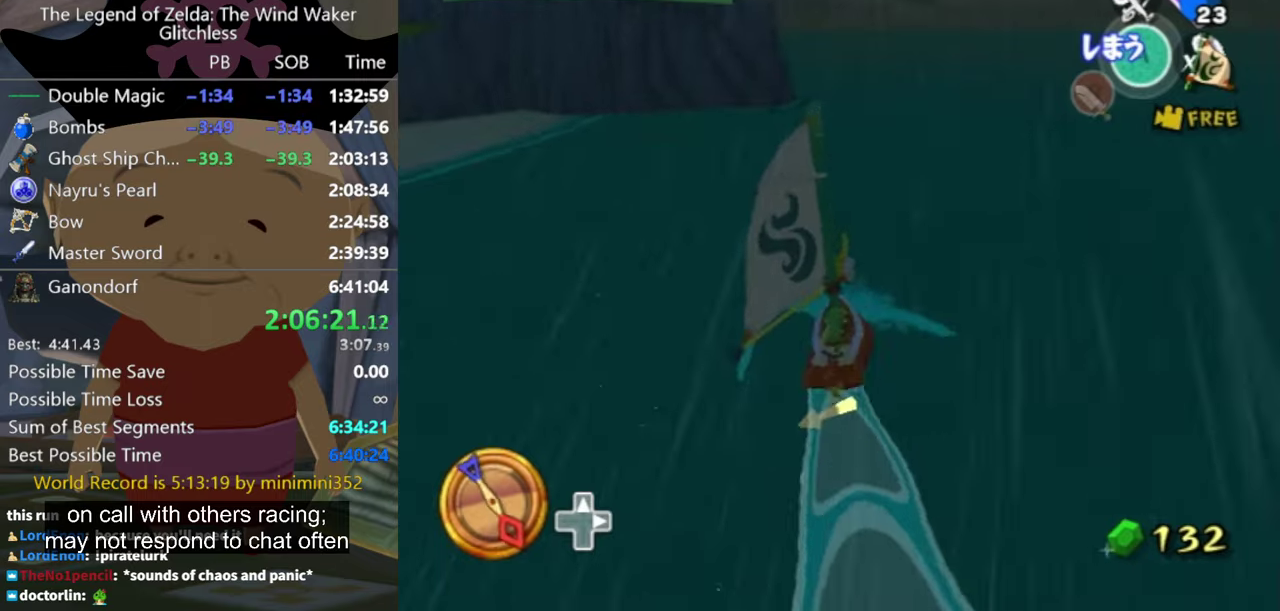
{"buttons": [], "left_stick": "right", "right_stick": "center"}
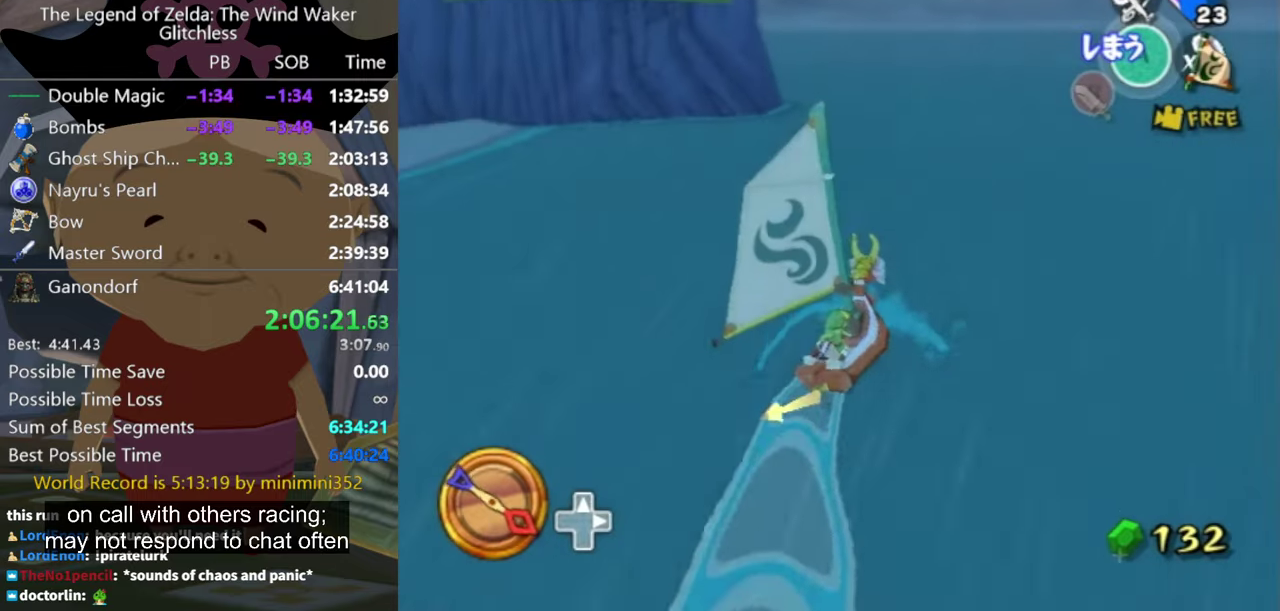
{"buttons": [], "left_stick": "left", "right_stick": "center", "events": [[467, "left_stick", "left"]]}
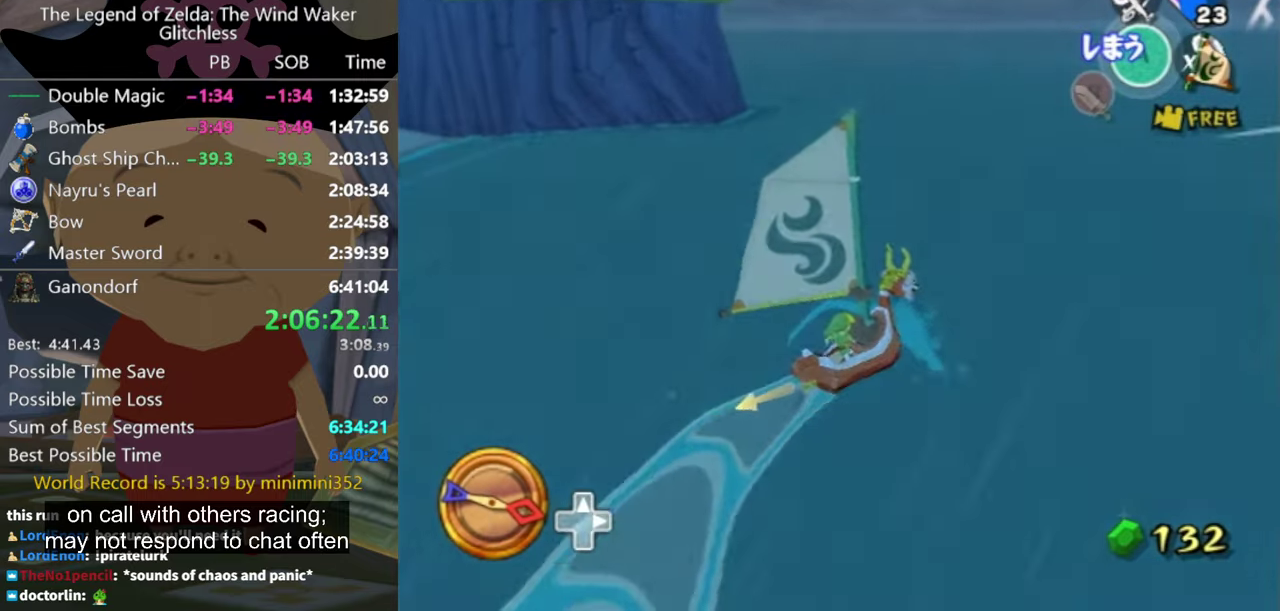
{"buttons": [], "left_stick": "left", "right_stick": "center", "events": []}
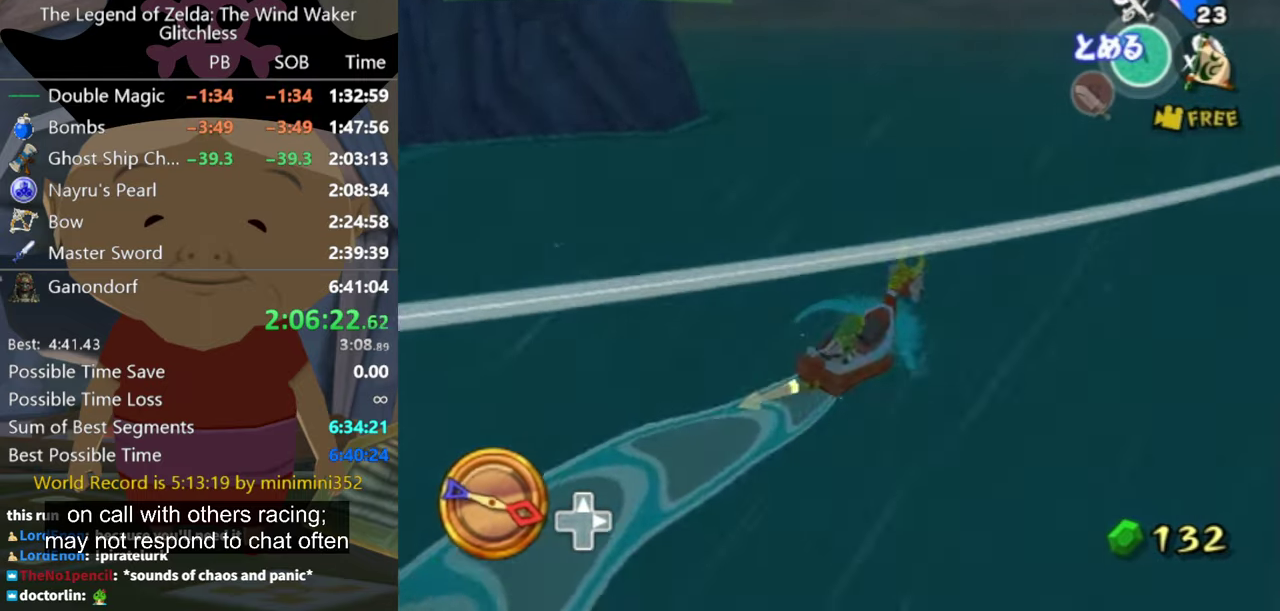
{"buttons": [], "left_stick": "left", "right_stick": "center", "events": []}
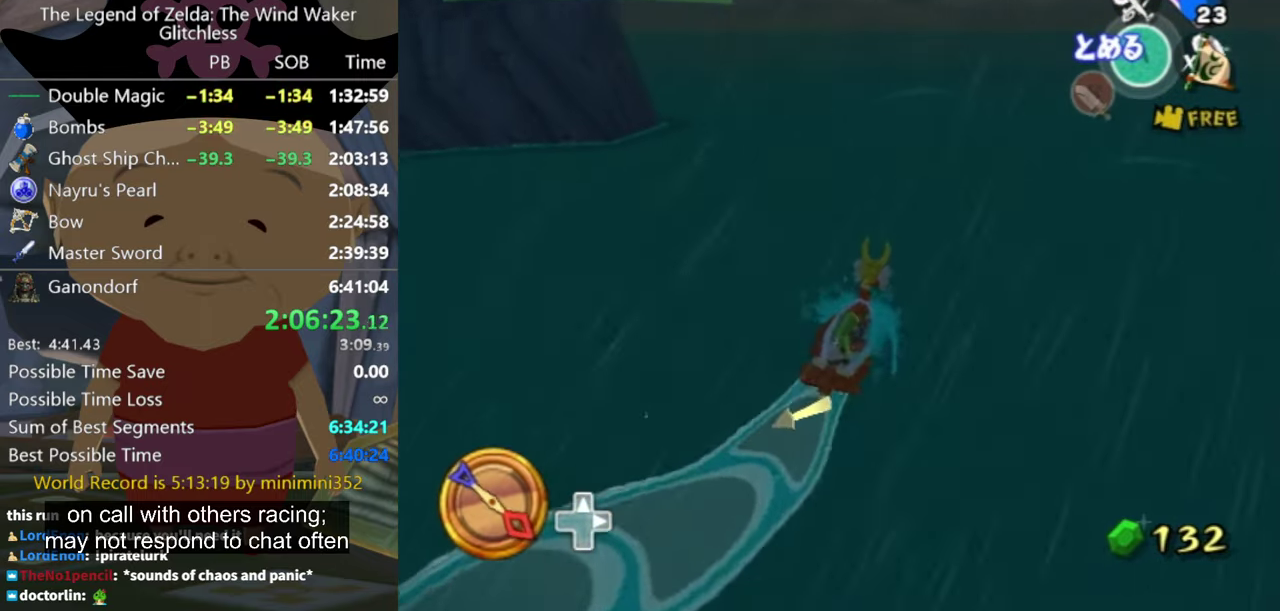
{"buttons": ["X"], "left_stick": "up-left", "right_stick": "center", "events": [[467, "left_stick", "up-left"], [500, "X", "down"]]}
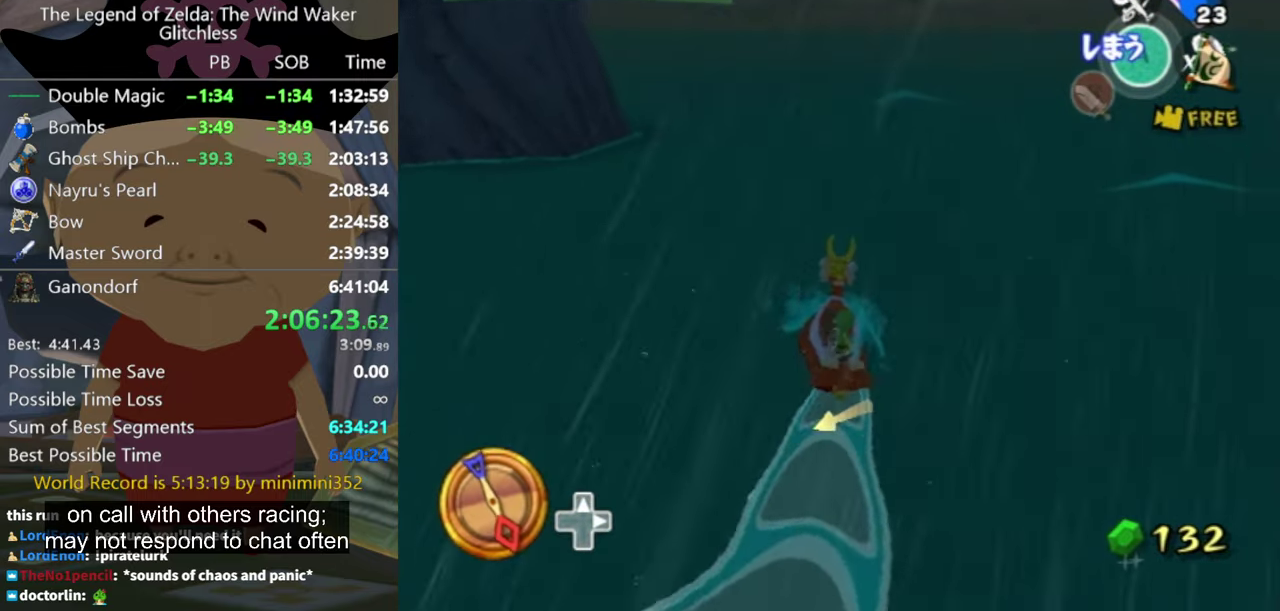
{"buttons": [], "left_stick": "center", "right_stick": "center", "events": [[67, "X", "up"], [167, "X", "down"], [167, "left_stick", "center"], [200, "X", "up"], [233, "X", "down"], [300, "X", "up"]]}